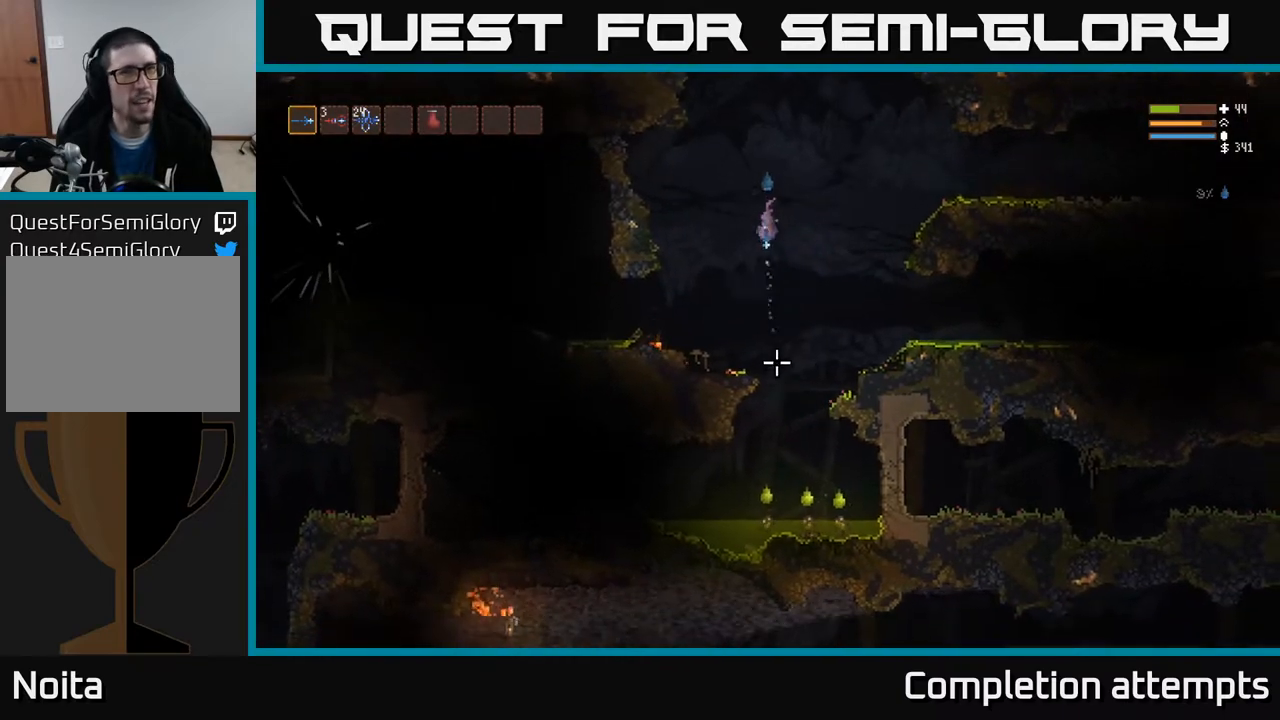
Gameplay with a controller (Xbox layout); each line is a JSON object with the inputs held at the frame after it. "events" lists button and stick changes between this image and that frame as [ms after this image, input, new state], when the widget could be followed in between.
{"buttons": [], "left_stick": "left", "right_stick": "down", "events": [[50, "left_stick", "center"], [117, "left_stick", "left"], [183, "L2", "down"], [317, "left_stick", "center"], [333, "L2", "up"], [483, "left_stick", "left"]]}
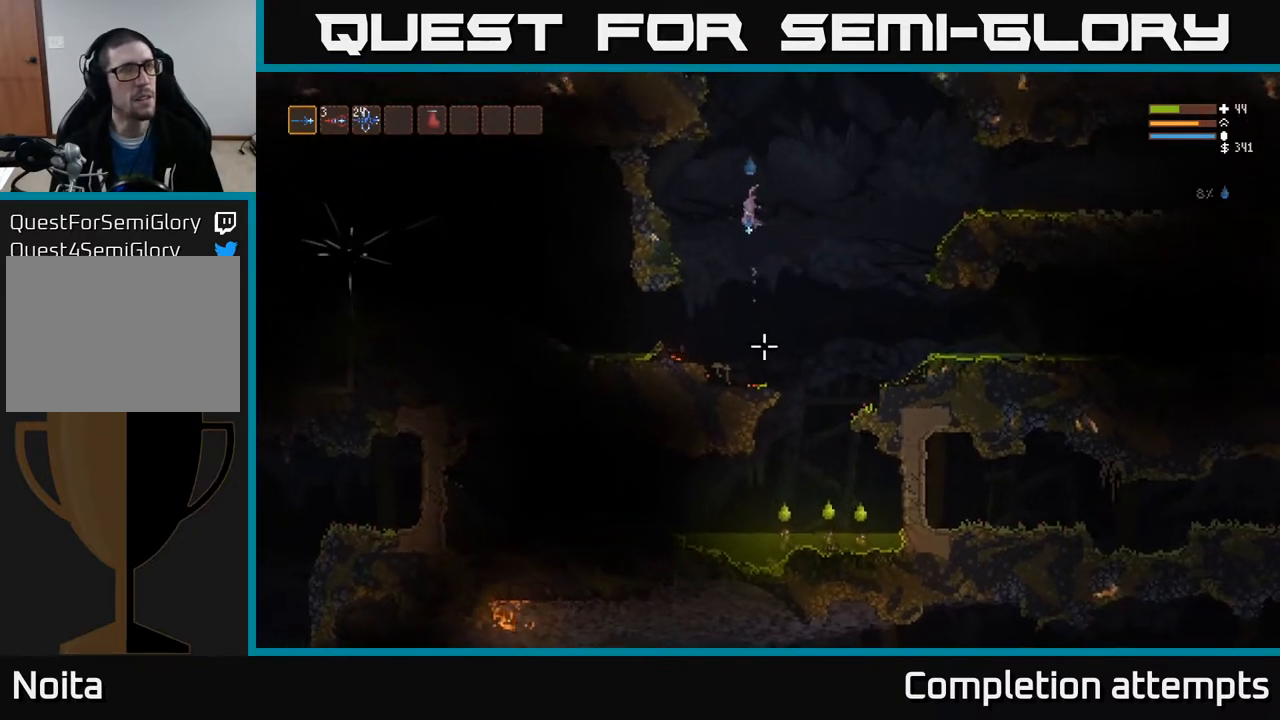
{"buttons": [], "left_stick": "center", "right_stick": "down", "events": [[167, "left_stick", "center"]]}
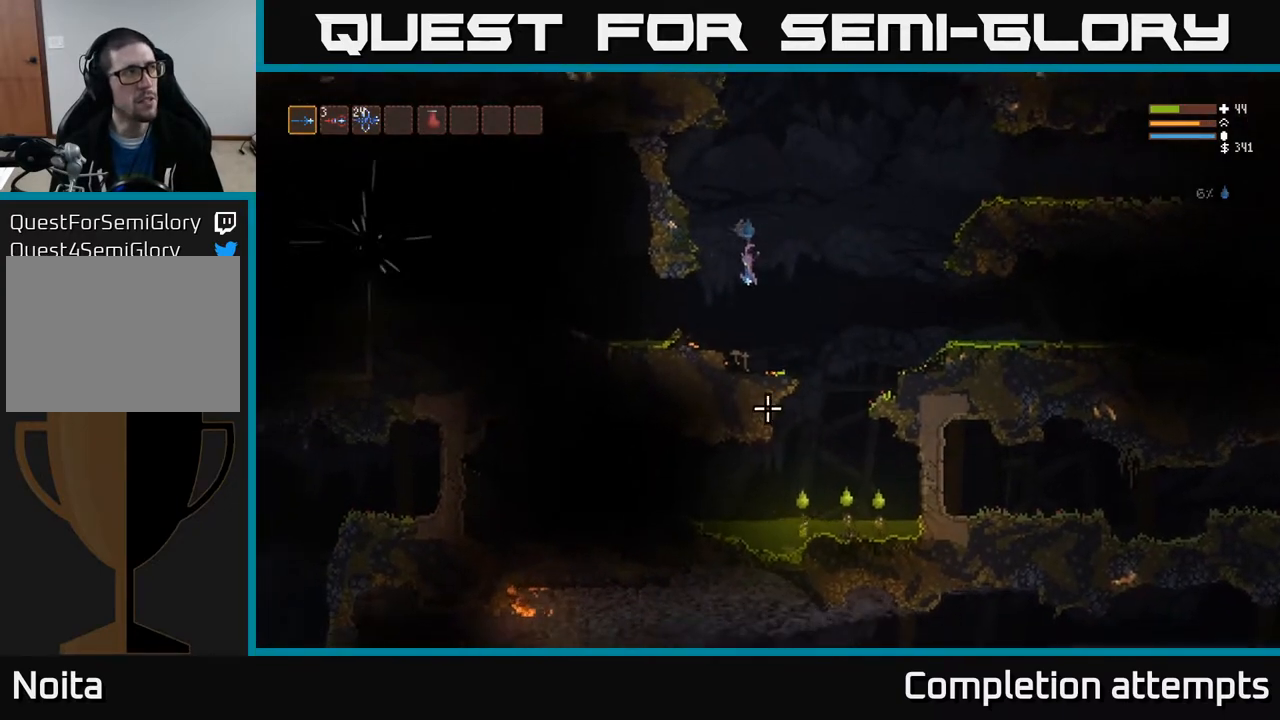
{"buttons": [], "left_stick": "center", "right_stick": "down", "events": []}
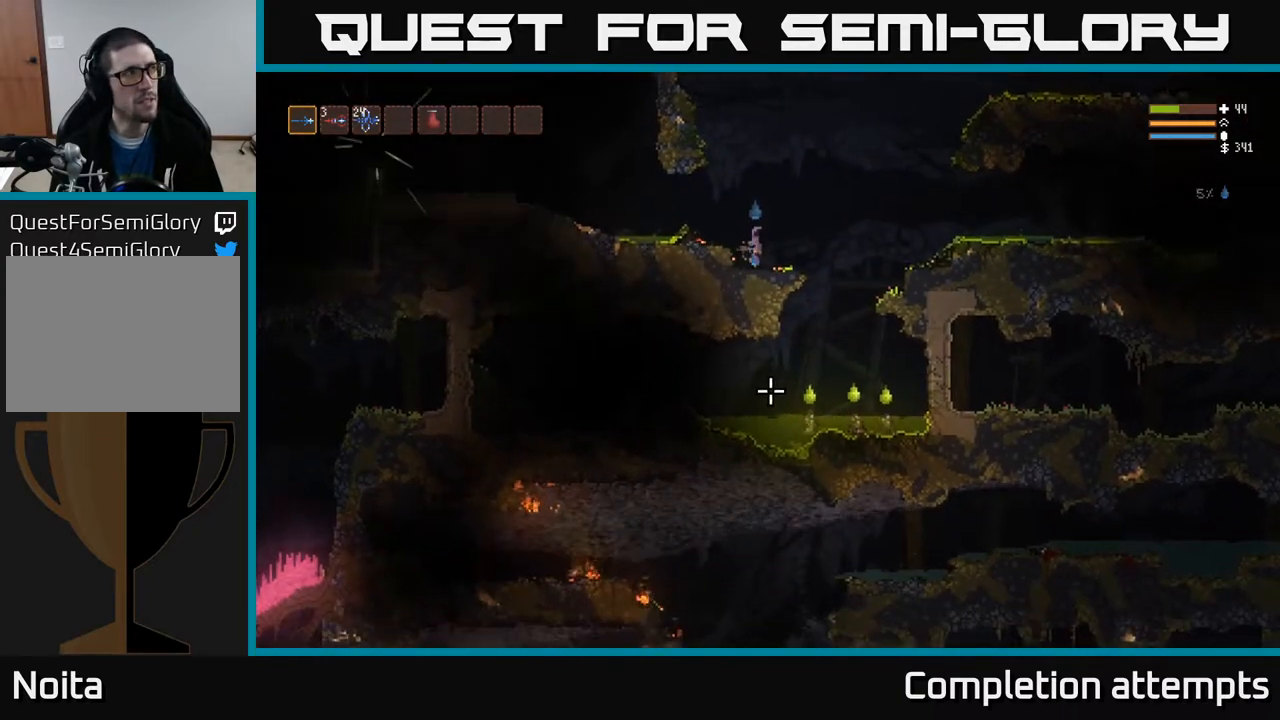
{"buttons": ["L2"], "left_stick": "right", "right_stick": "down", "events": [[283, "left_stick", "right"], [383, "L2", "down"]]}
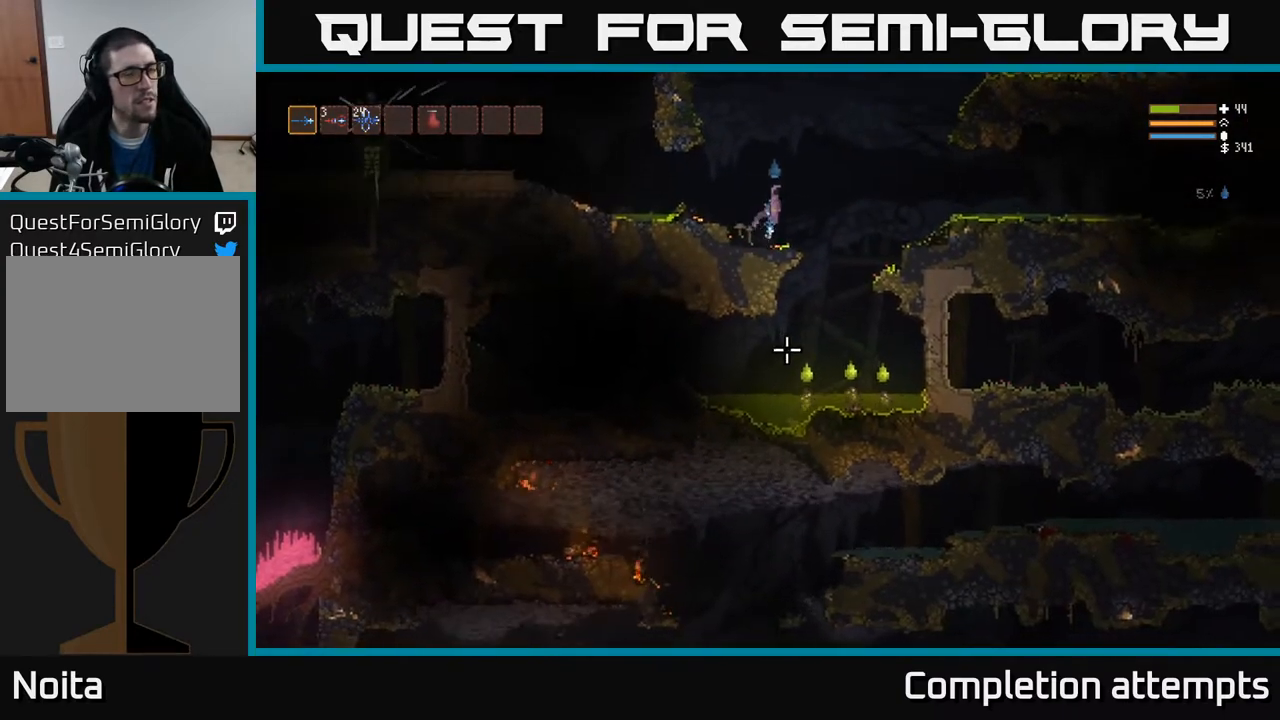
{"buttons": [], "left_stick": "right", "right_stick": "down", "events": [[33, "L2", "up"]]}
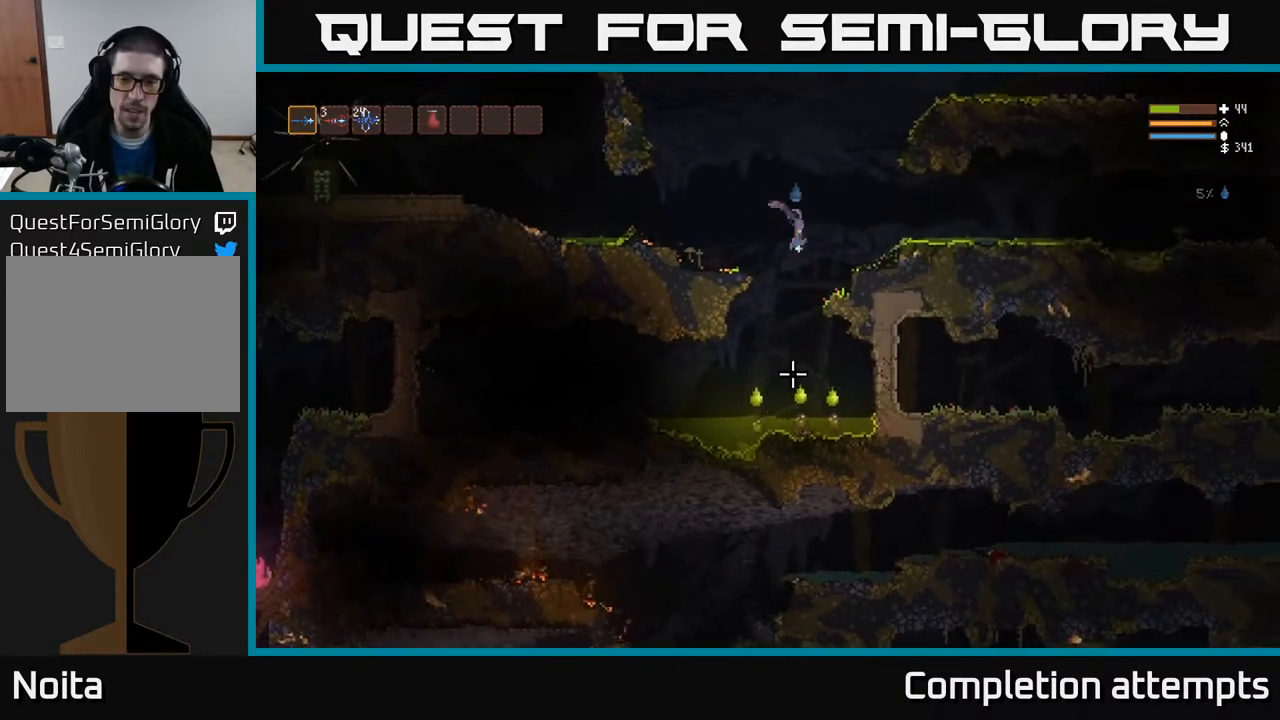
{"buttons": ["R2"], "left_stick": "left", "right_stick": "down", "events": [[17, "R2", "down"], [17, "left_stick", "center"], [117, "R2", "up"], [233, "L2", "down"], [383, "L2", "up"], [400, "left_stick", "left"], [467, "R2", "down"]]}
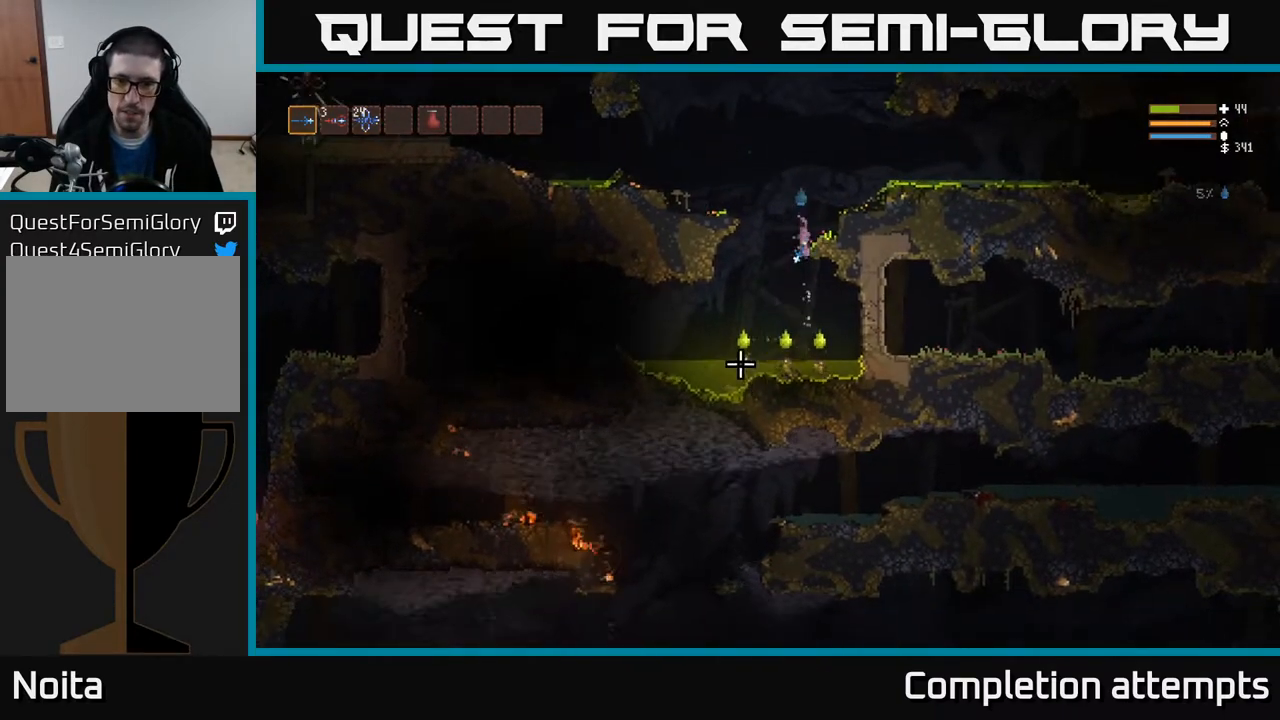
{"buttons": ["L2", "R2"], "left_stick": "center", "right_stick": "down", "events": [[67, "left_stick", "center"], [117, "R2", "up"], [250, "L2", "down"], [250, "left_stick", "left"], [367, "left_stick", "center"], [433, "R2", "down"]]}
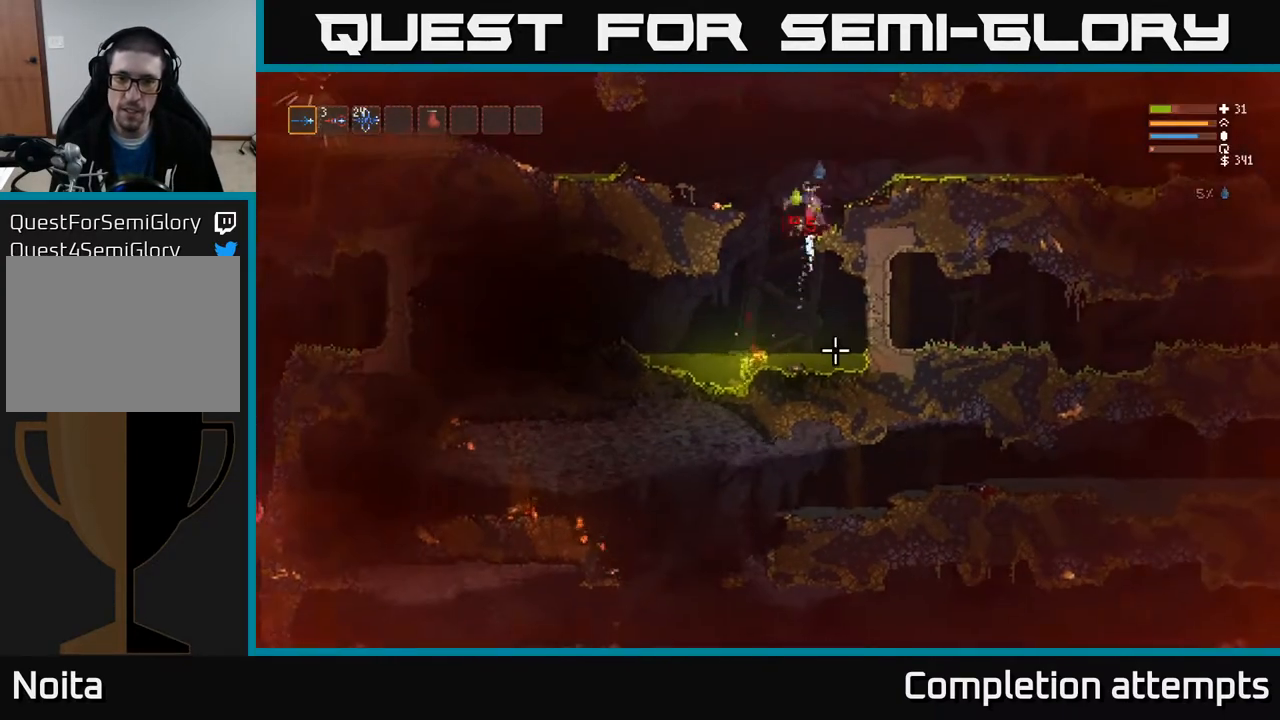
{"buttons": [], "left_stick": "center", "right_stick": "down-left", "events": [[50, "R2", "up"], [167, "L2", "up"], [167, "left_stick", "up-left"], [217, "left_stick", "center"], [317, "right_stick", "down-left"]]}
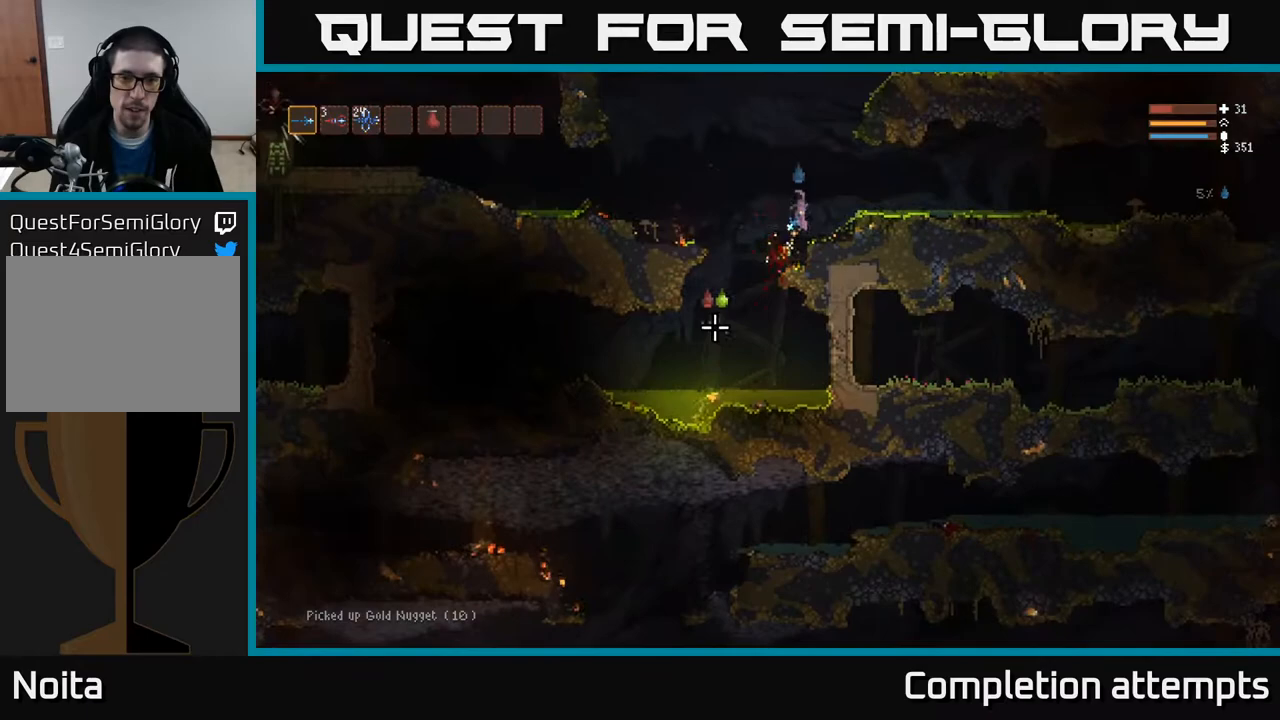
{"buttons": ["L2", "R2"], "left_stick": "center", "right_stick": "down-left", "events": [[50, "left_stick", "left"], [433, "R2", "down"], [467, "left_stick", "center"], [500, "L2", "down"]]}
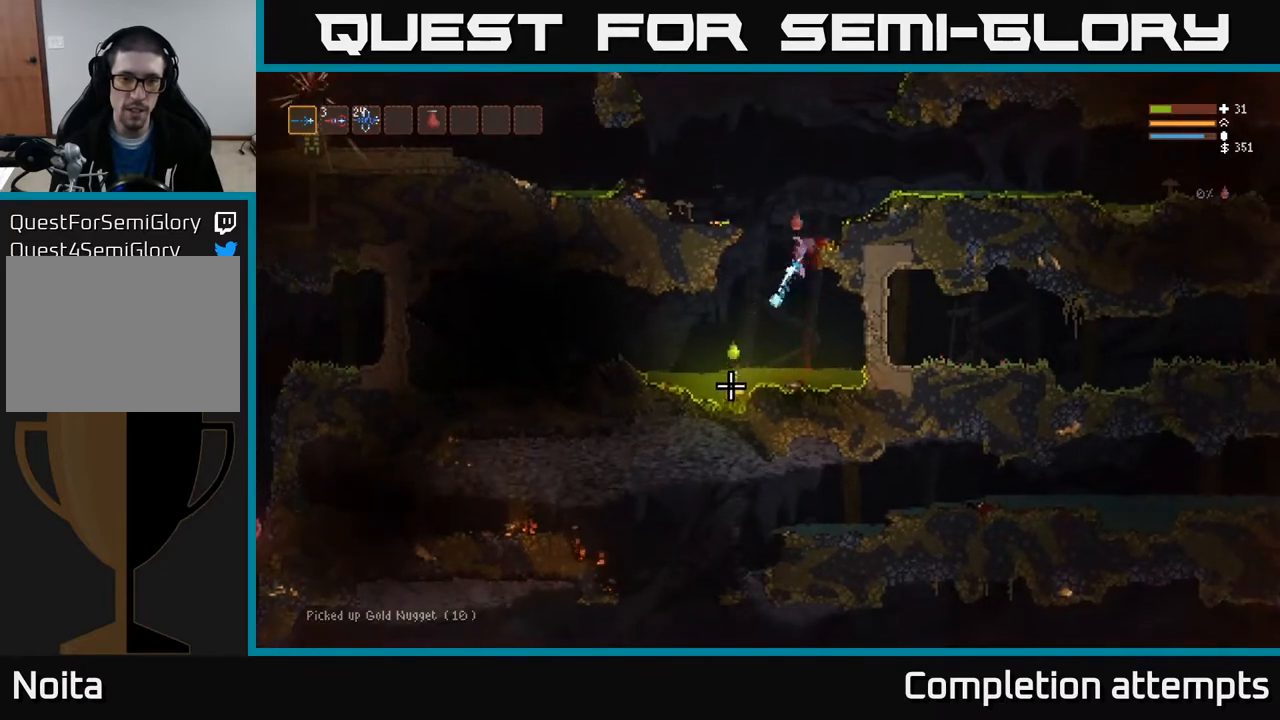
{"buttons": [], "left_stick": "right", "right_stick": "down-left", "events": [[50, "R2", "up"], [367, "L2", "up"], [467, "left_stick", "right"]]}
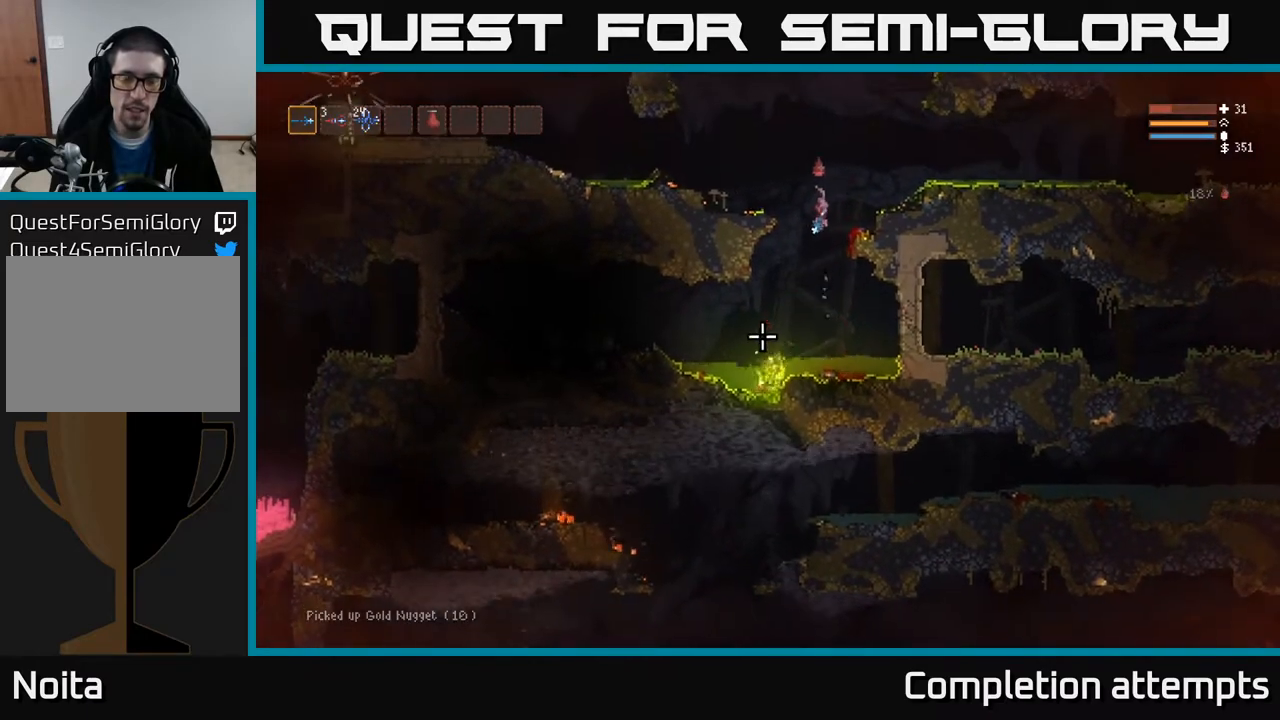
{"buttons": [], "left_stick": "center", "right_stick": "down-left", "events": [[117, "L2", "down"], [233, "L2", "up"], [317, "left_stick", "center"]]}
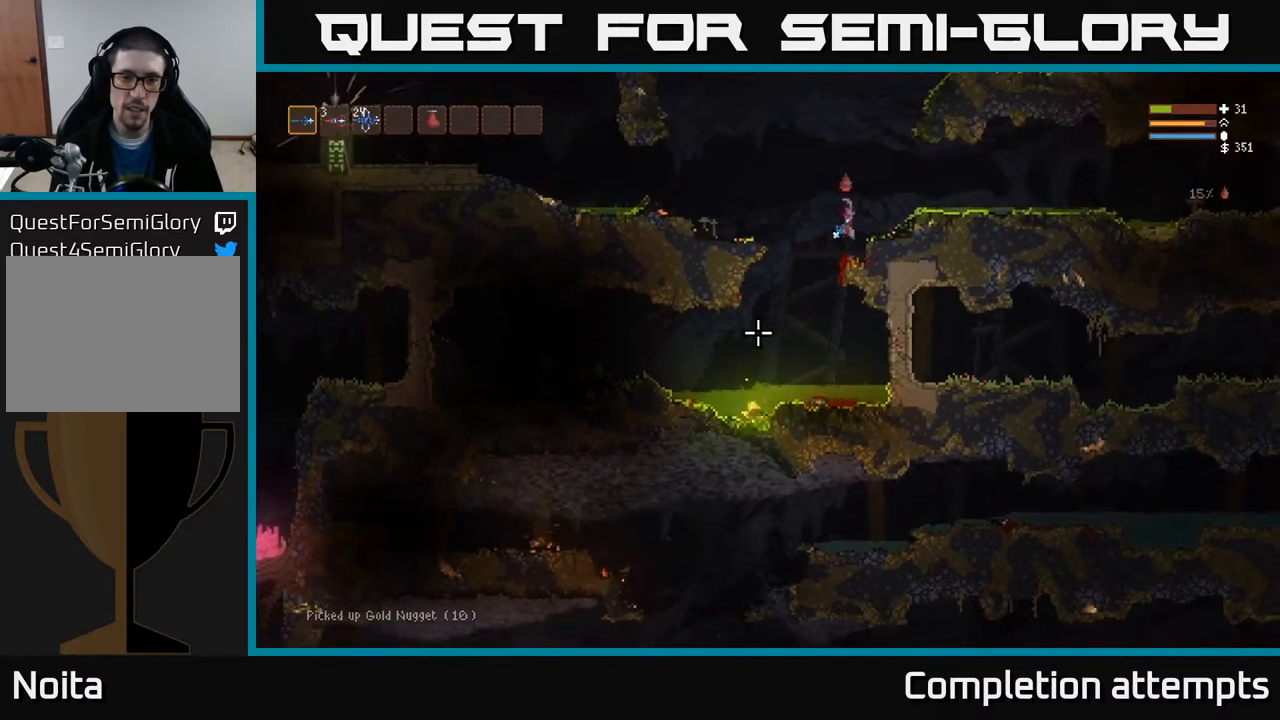
{"buttons": ["L2"], "left_stick": "left", "right_stick": "down-left", "events": [[383, "left_stick", "left"], [433, "L2", "down"]]}
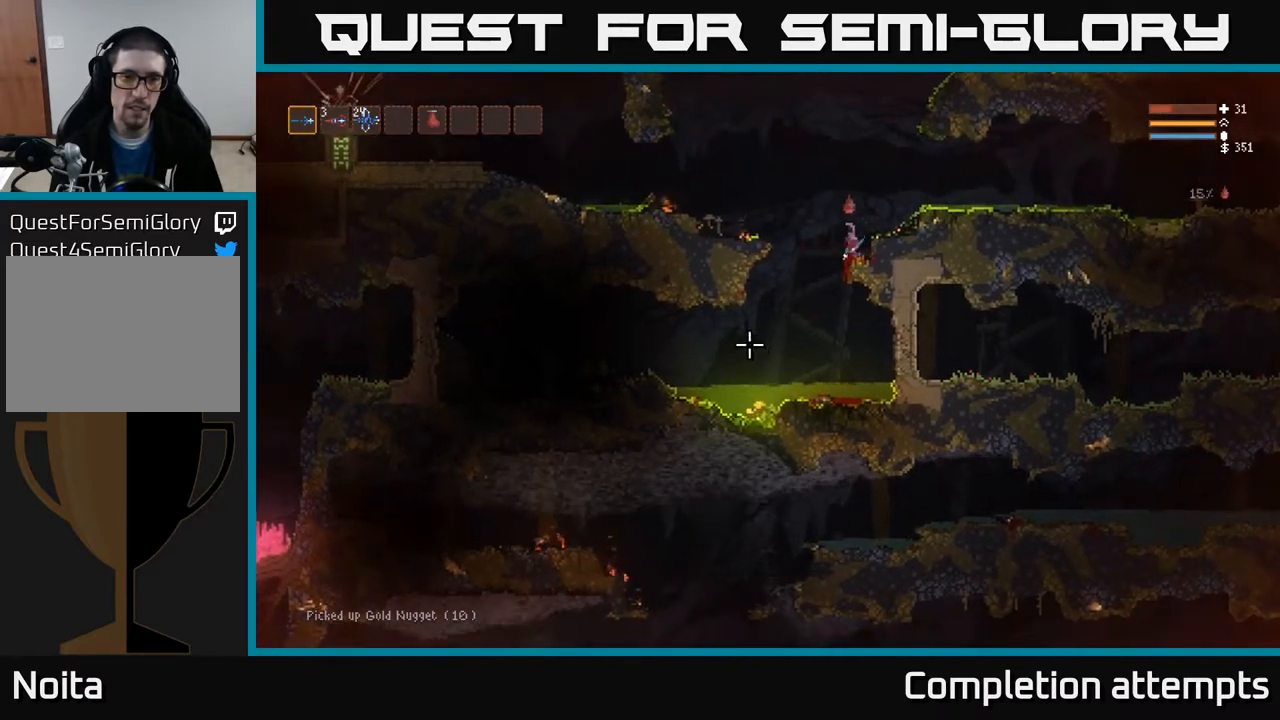
{"buttons": ["L2"], "left_stick": "left", "right_stick": "left", "events": [[100, "L2", "up"], [133, "right_stick", "left"], [467, "L2", "down"]]}
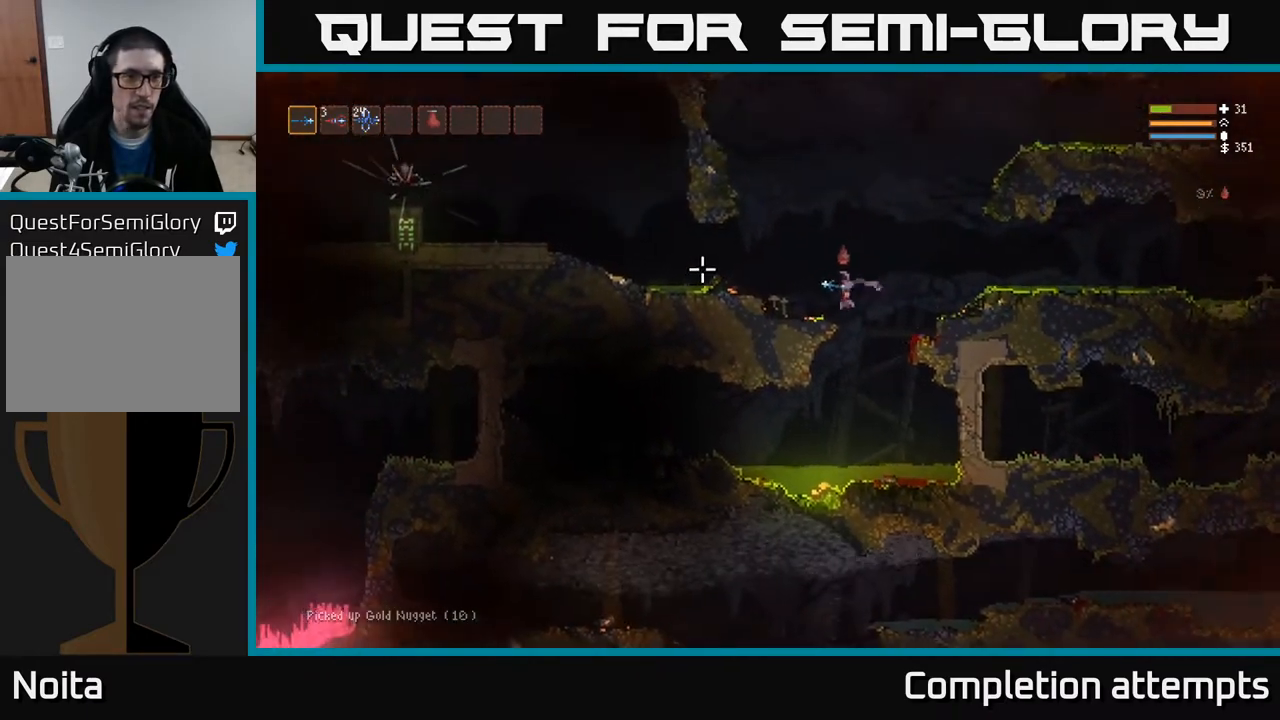
{"buttons": [], "left_stick": "left", "right_stick": "left", "events": [[117, "L2", "up"], [333, "L2", "down"], [450, "L2", "up"]]}
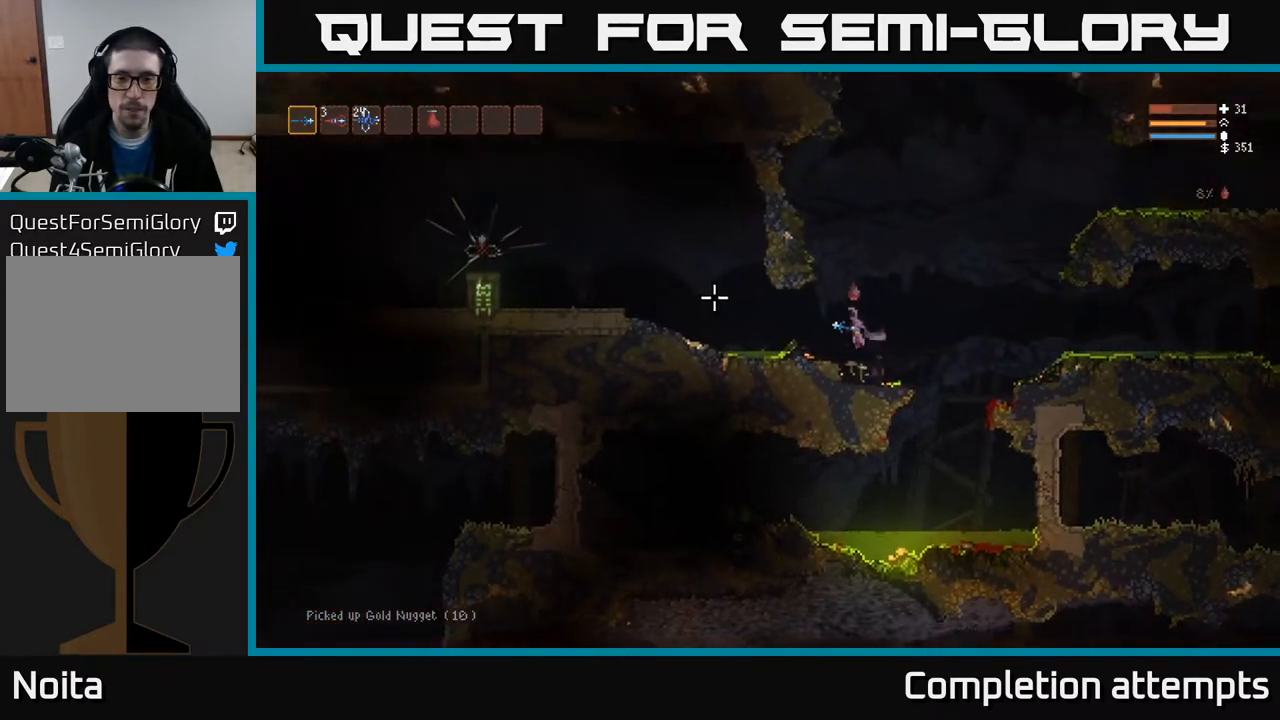
{"buttons": [], "left_stick": "left", "right_stick": "left", "events": [[167, "L2", "down"], [300, "L2", "up"]]}
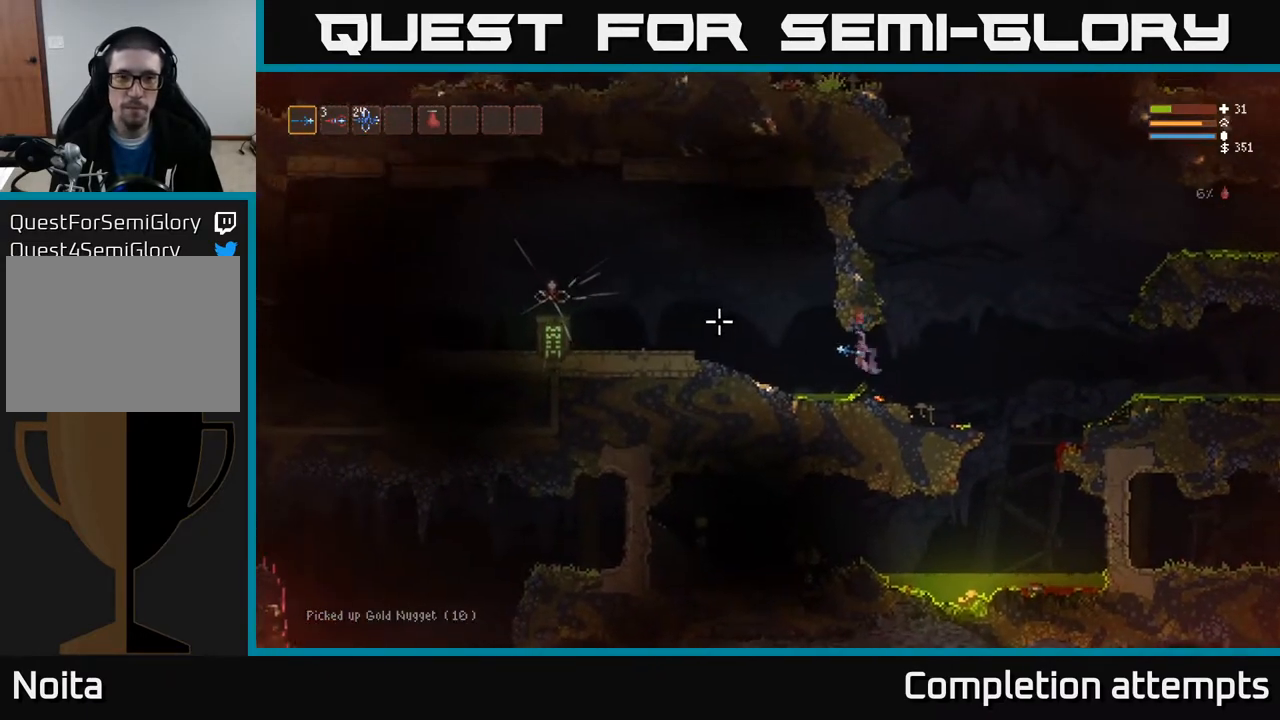
{"buttons": [], "left_stick": "left", "right_stick": "left", "events": [[17, "L2", "down"], [133, "L2", "up"], [383, "L2", "down"], [483, "L2", "up"]]}
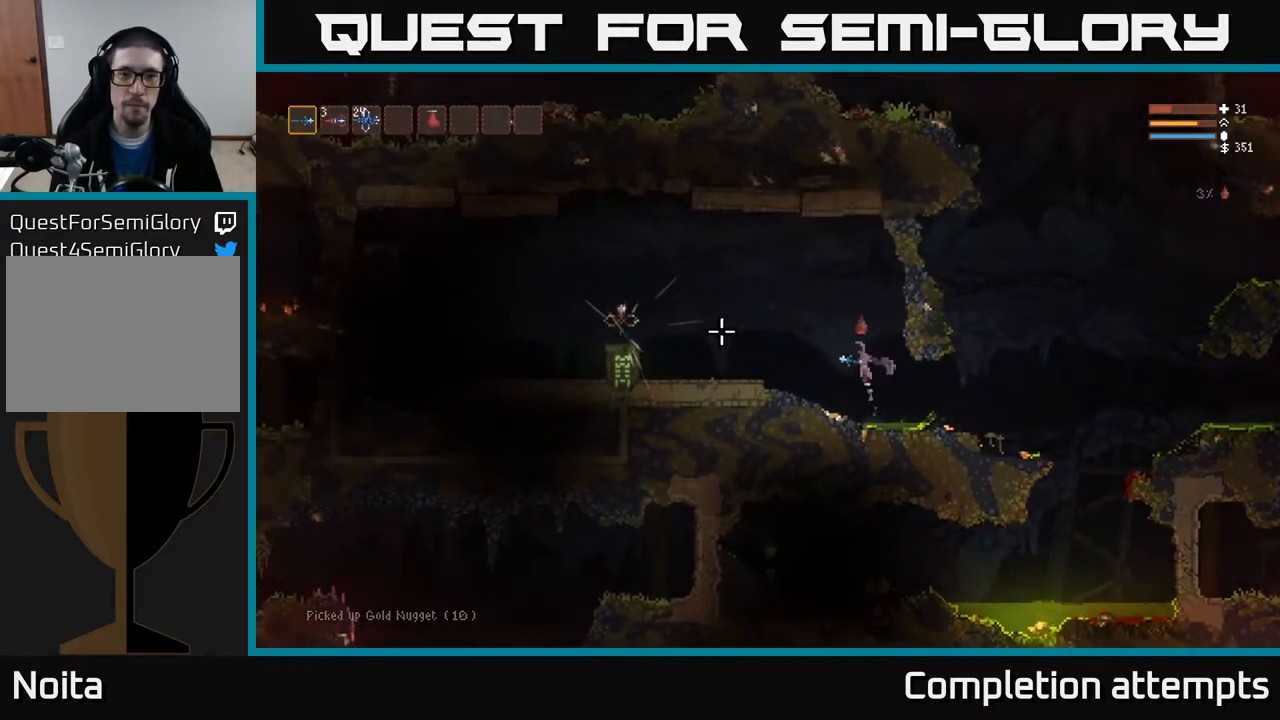
{"buttons": ["L2"], "left_stick": "left", "right_stick": "left", "events": [[450, "L2", "down"]]}
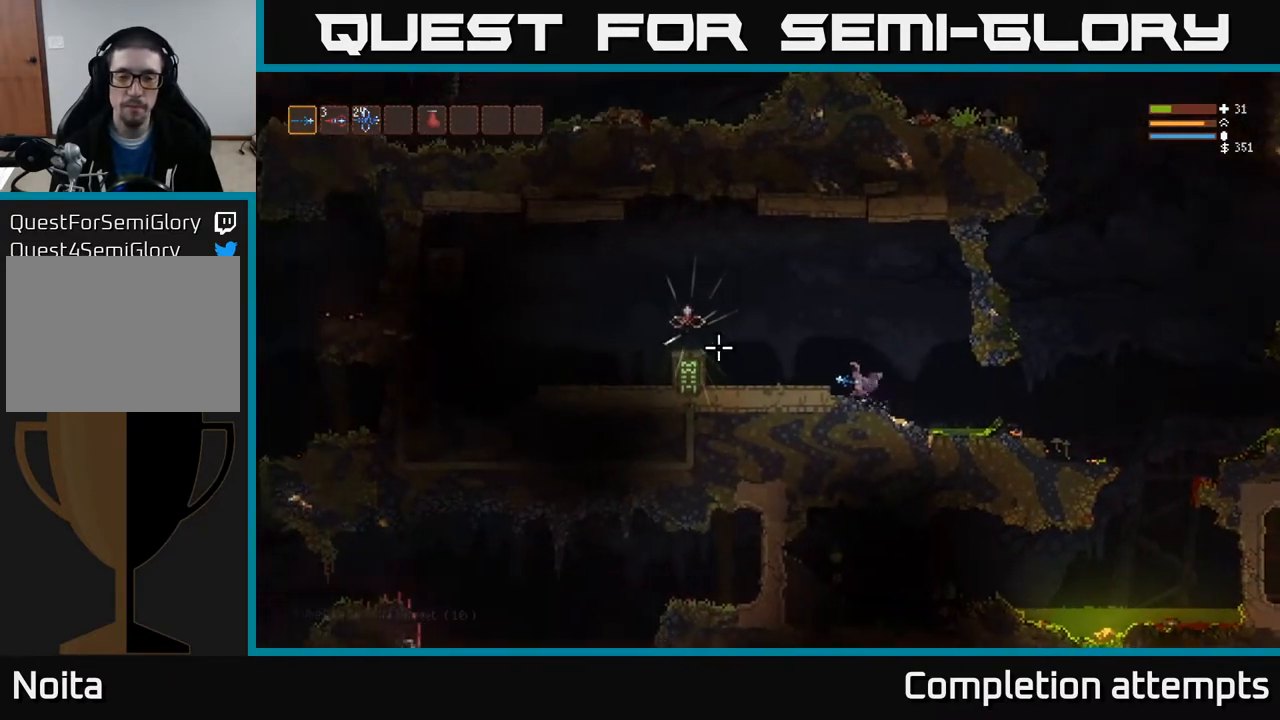
{"buttons": [], "left_stick": "right", "right_stick": "left", "events": [[50, "L2", "up"], [217, "left_stick", "center"], [267, "left_stick", "right"]]}
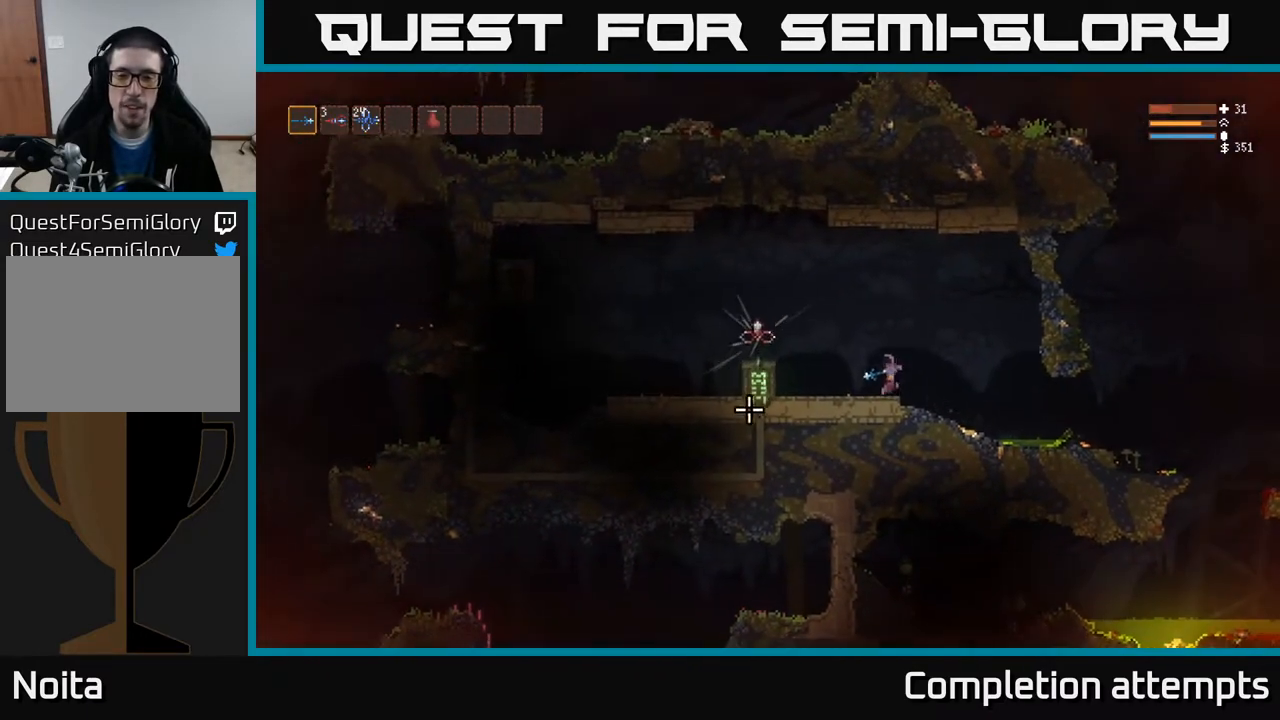
{"buttons": [], "left_stick": "right", "right_stick": "left", "events": []}
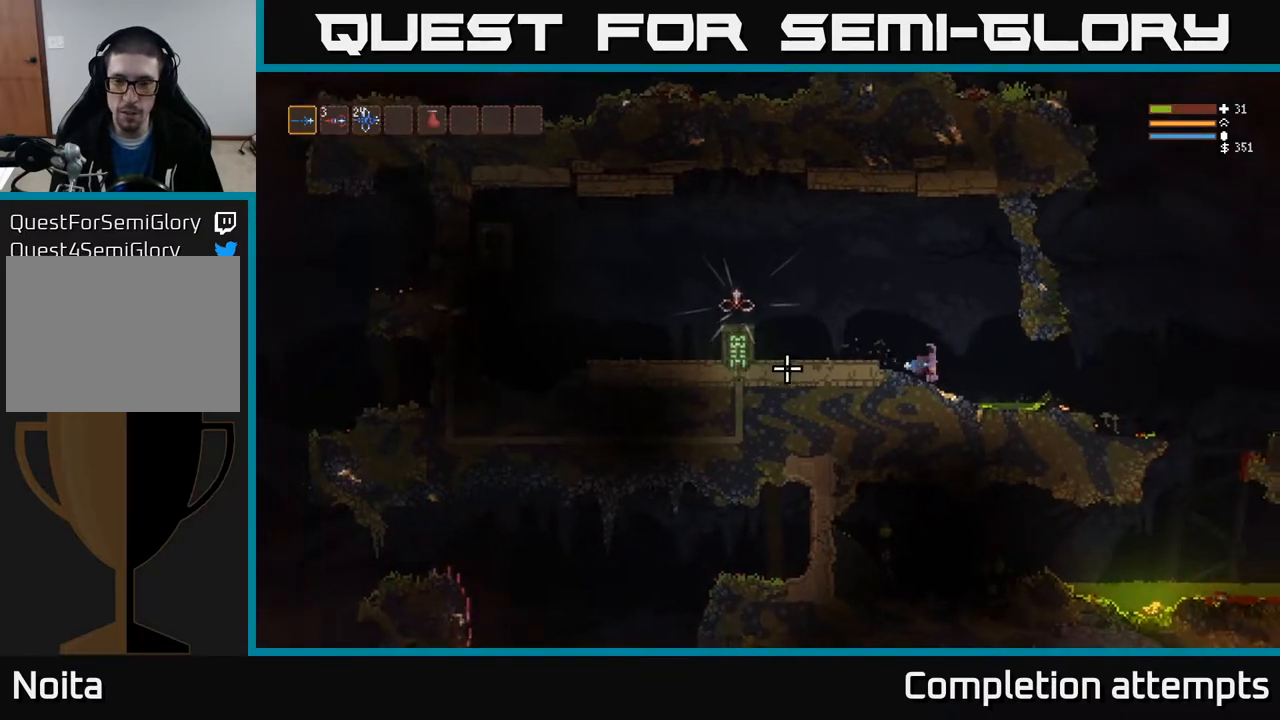
{"buttons": [], "left_stick": "center", "right_stick": "left", "events": [[133, "left_stick", "center"], [183, "left_stick", "left"], [317, "left_stick", "center"]]}
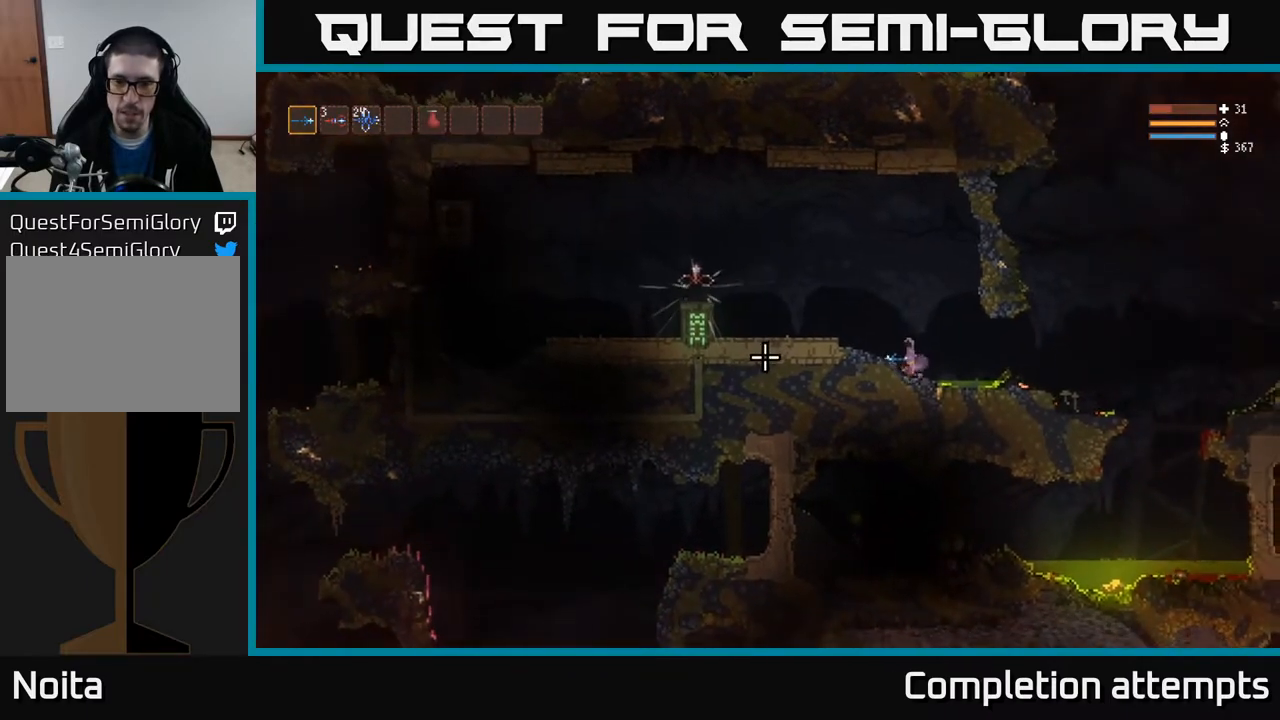
{"buttons": [], "left_stick": "left", "right_stick": "left", "events": [[67, "left_stick", "right"], [233, "left_stick", "left"], [367, "L2", "down"], [500, "L2", "up"]]}
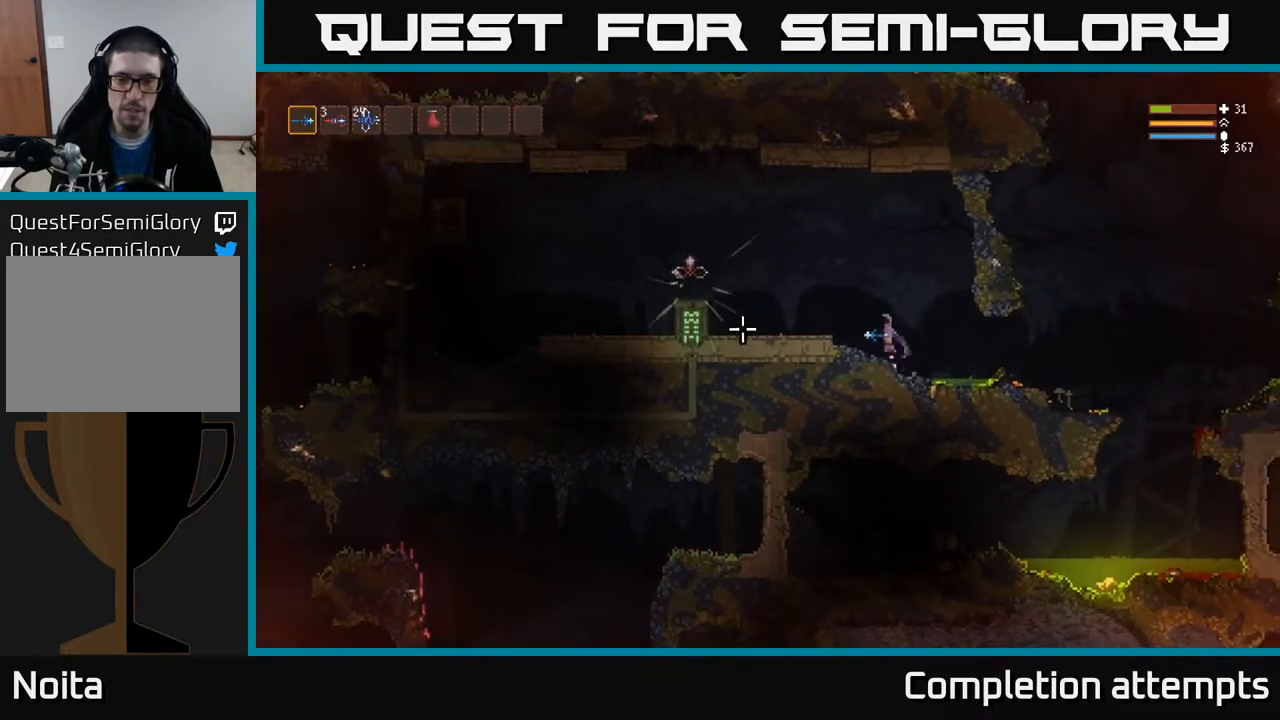
{"buttons": [], "left_stick": "left", "right_stick": "left", "events": [[267, "L2", "down"], [350, "L2", "up"]]}
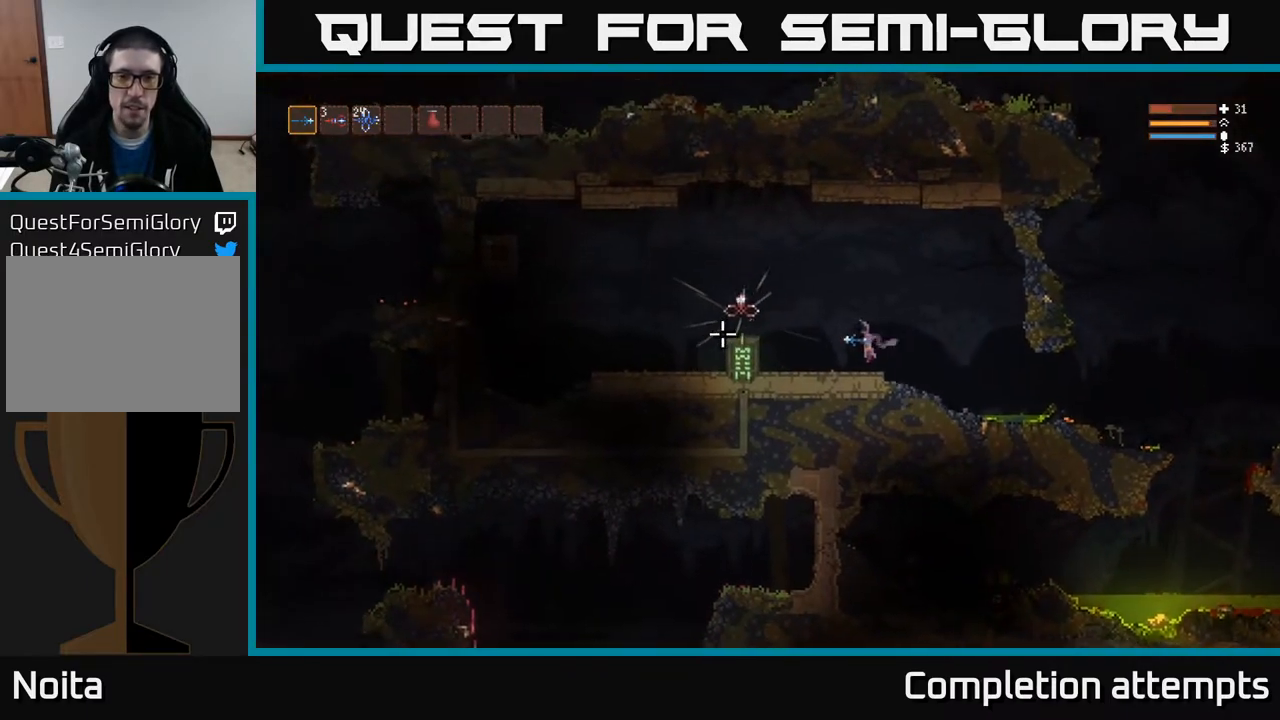
{"buttons": [], "left_stick": "left", "right_stick": "center", "events": [[267, "right_stick", "center"], [317, "L2", "down"], [467, "L2", "up"]]}
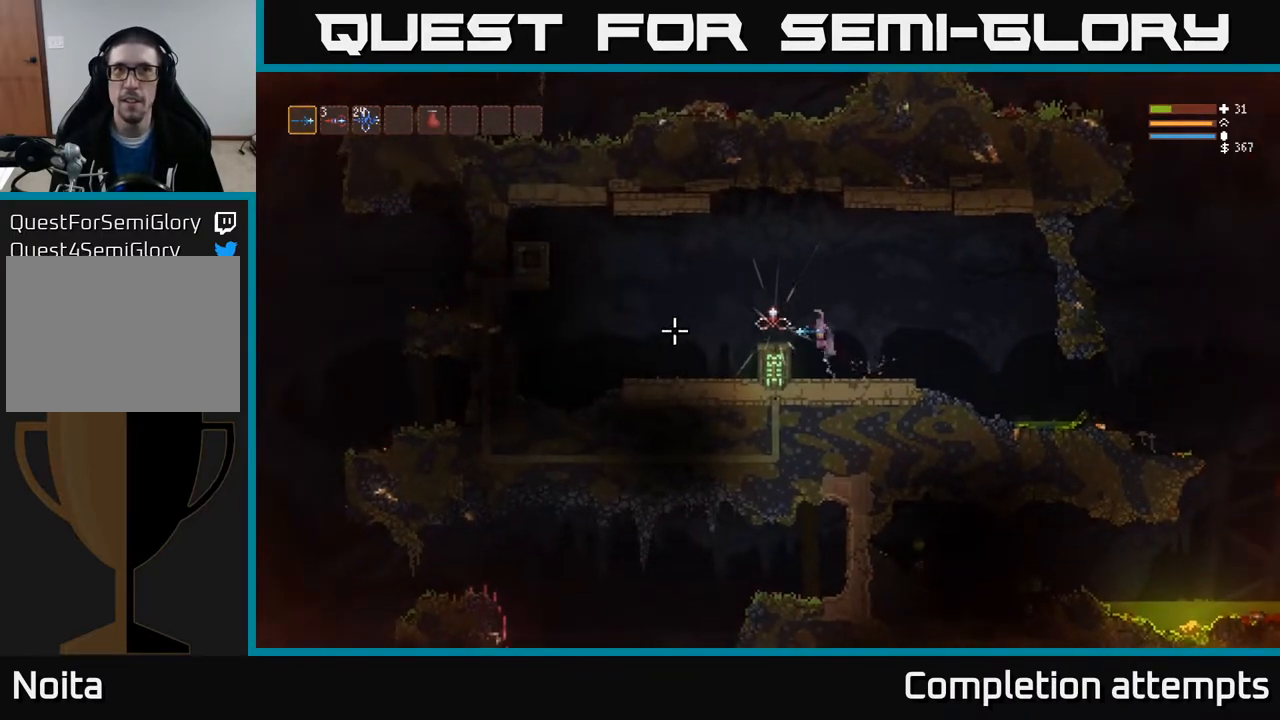
{"buttons": [], "left_stick": "center", "right_stick": "center", "events": [[167, "left_stick", "center"], [217, "A", "down"], [283, "A", "up"]]}
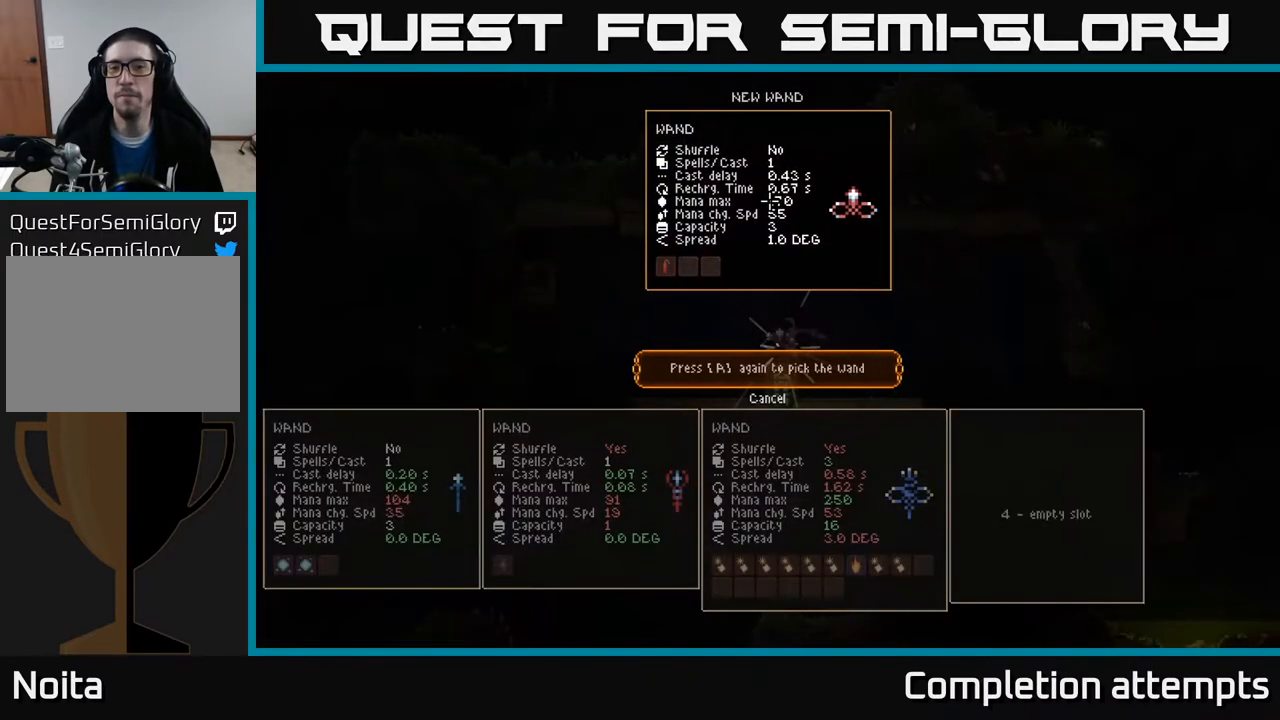
{"buttons": [], "left_stick": "center", "right_stick": "center", "events": []}
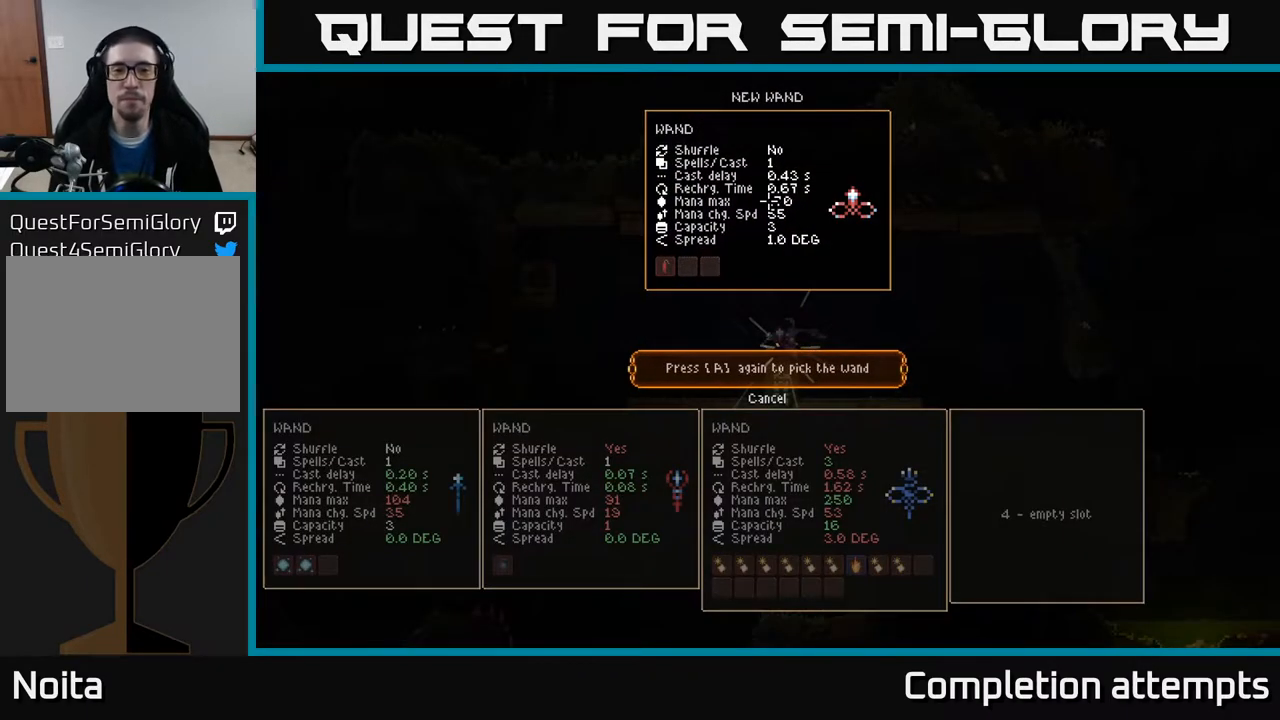
{"buttons": ["A"], "left_stick": "center", "right_stick": "center", "events": [[467, "A", "down"]]}
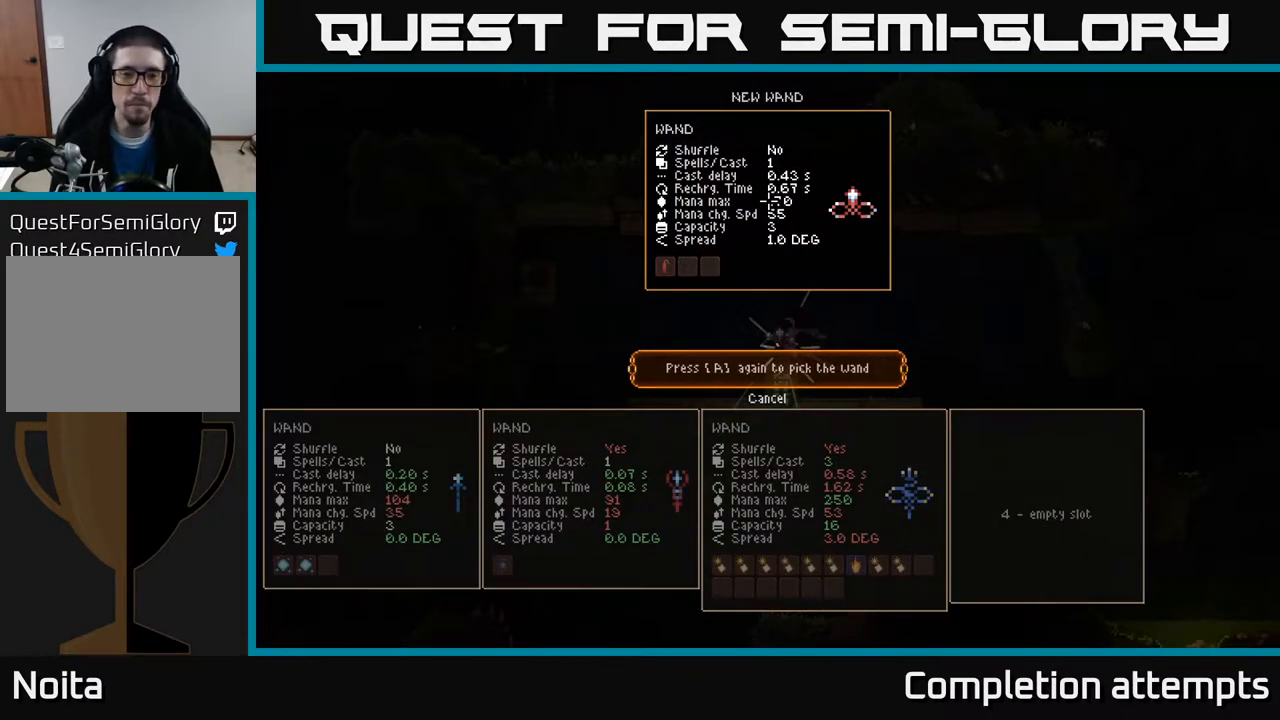
{"buttons": [], "left_stick": "right", "right_stick": "right", "events": [[33, "A", "up"], [133, "left_stick", "right"], [350, "right_stick", "right"]]}
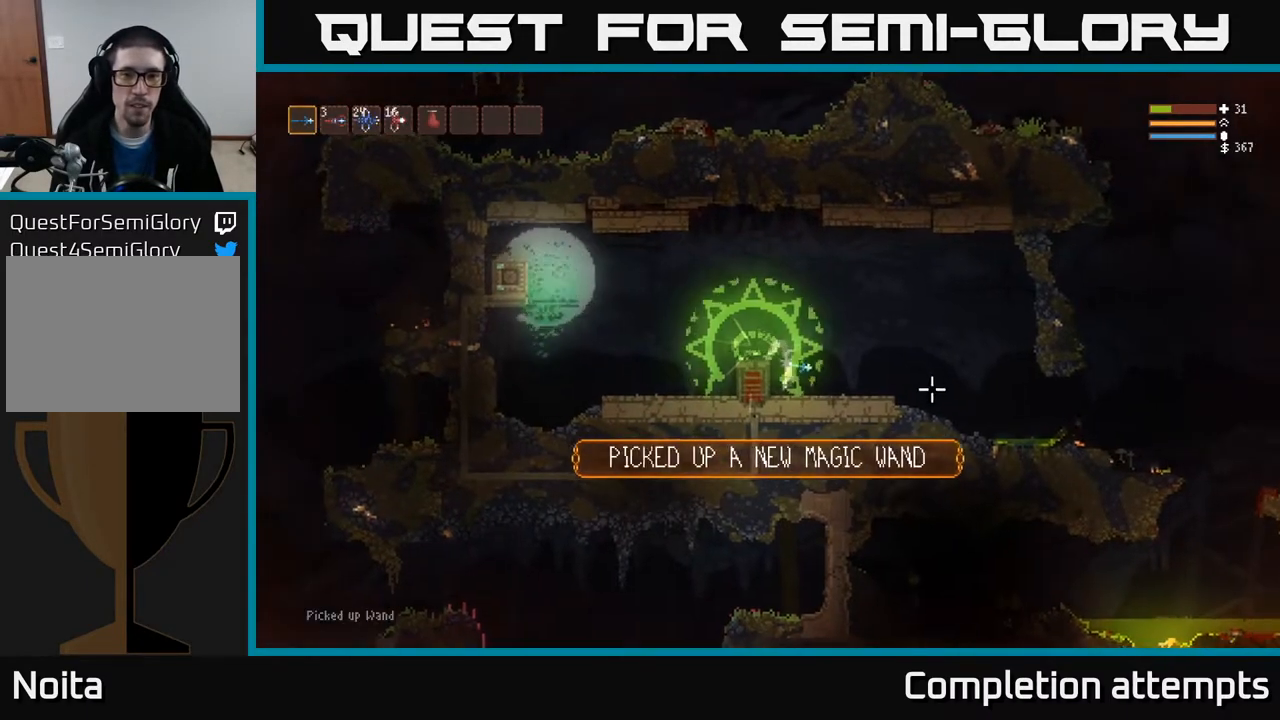
{"buttons": [], "left_stick": "right", "right_stick": "right", "events": []}
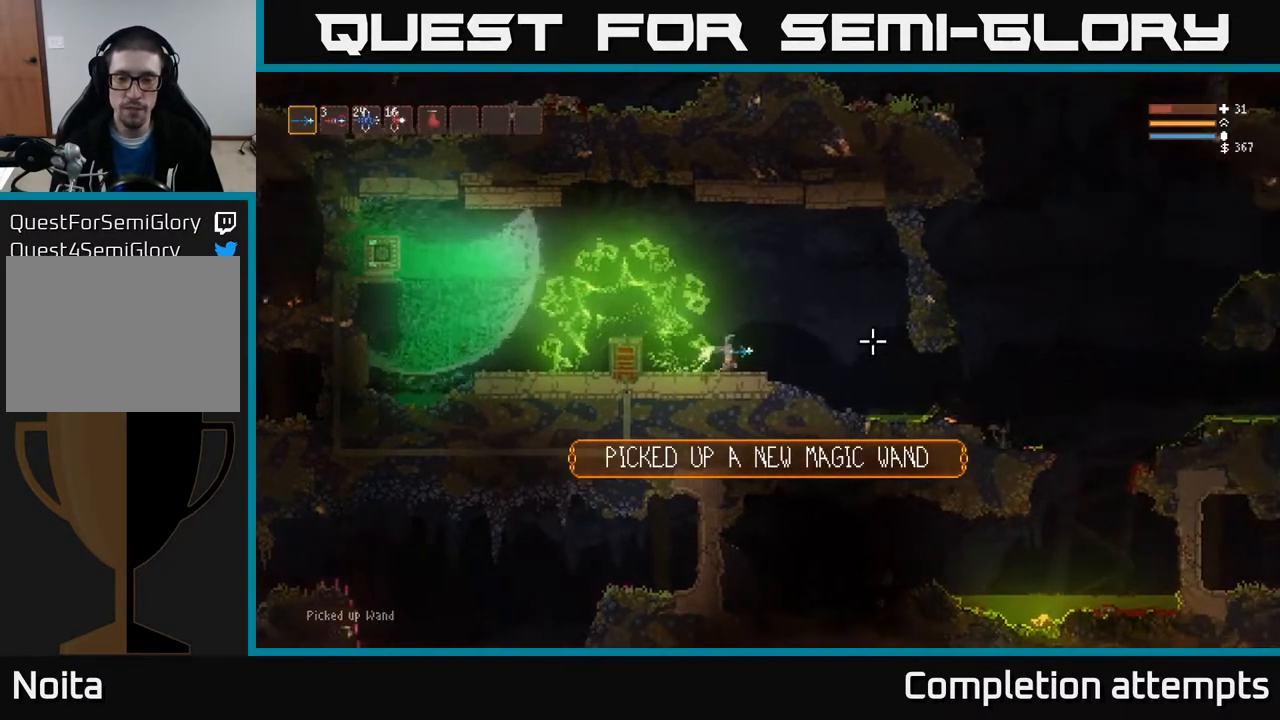
{"buttons": [], "left_stick": "right", "right_stick": "right", "events": []}
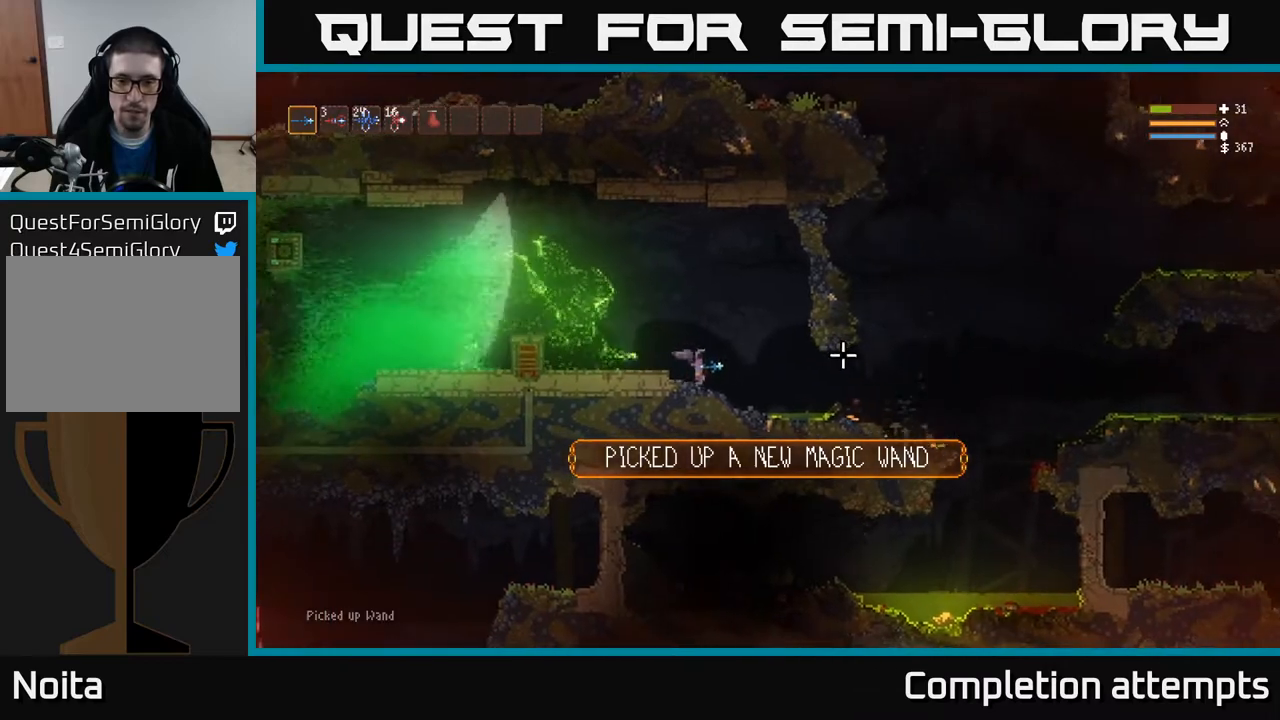
{"buttons": [], "left_stick": "right", "right_stick": "right", "events": [[233, "L2", "down"], [333, "L2", "up"]]}